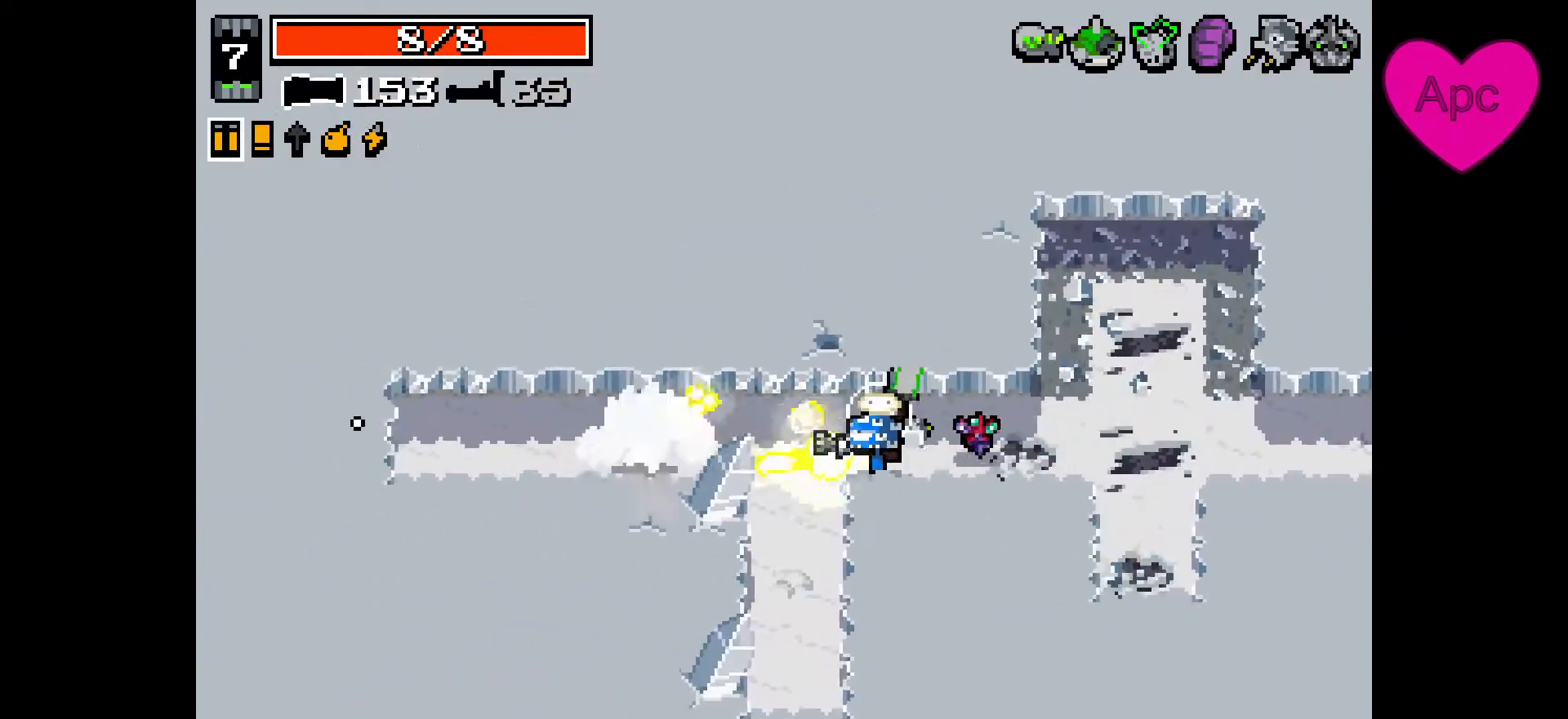
Gameplay with keyboard and mouse; each line is a JSON object with the keys and mouse buttons held at the frame after it. "events" lists presses ("down") and releases ("up") of "a", "ctrl", "d", "e", "f", "q", "r", "s", "shift", "space", "tab", "w", "mouse_left", "mouse_wheel", "mouse_right", "mouse_mb4" and "mouse_mb5" between this image and that frame as [ms after this image, input, new state], when the widget could be followed in between. "mouse_left", "mouse_wheel", "mouse_right", "mouse_mb4", "mouse_mb5" = the "left", "wheel", "right", "mb4", "mb5" buttons of the "mouse" list. No other keys are recorded. "wheel" means that the mouse wheel is clicked or scrolled. Not read: mouse_move.
{"keys": ["d"], "mouse": ["left", "right"], "events": [[67, "d", "down"], [100, "a", "up"], [233, "mouse_left", "up"], [500, "mouse_left", "down"]]}
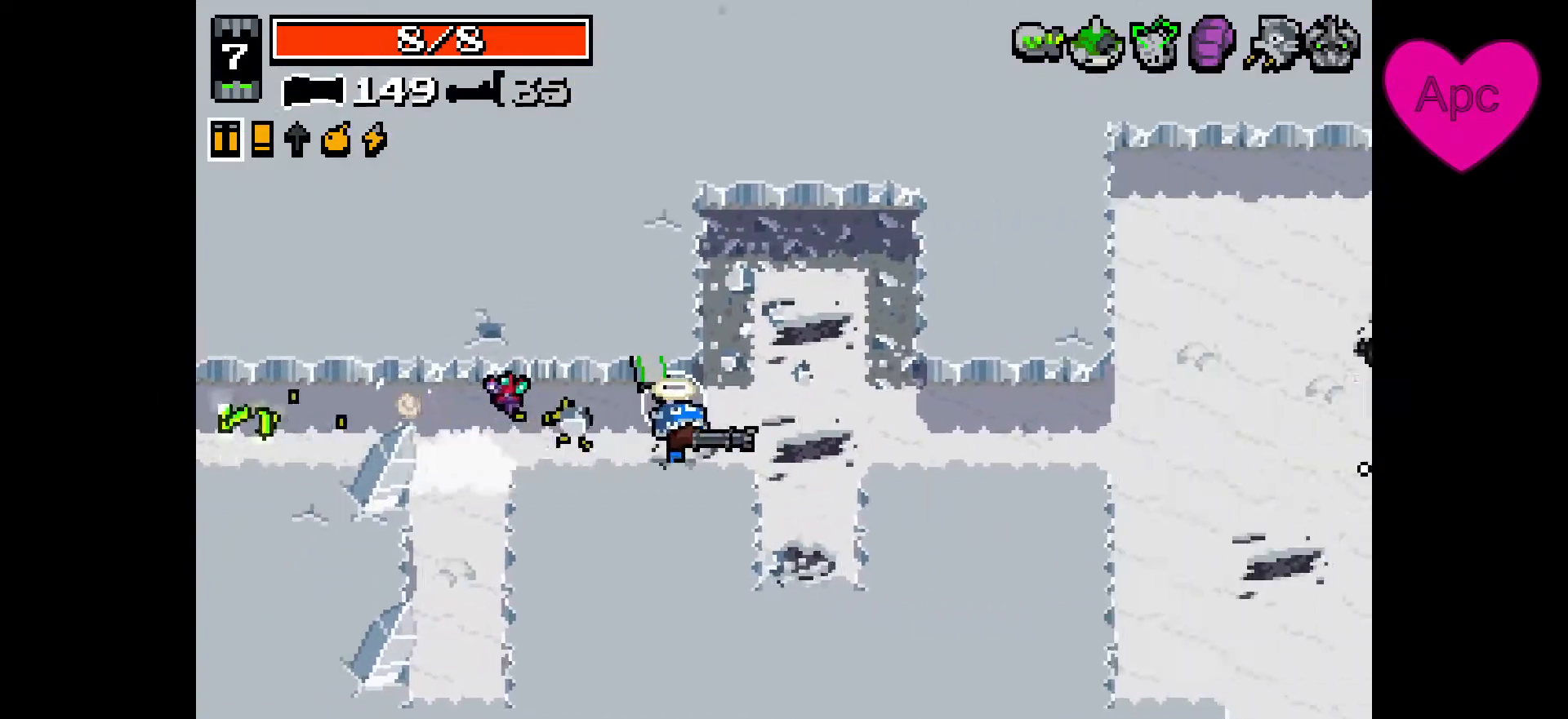
{"keys": ["d"], "mouse": ["right"], "events": [[300, "mouse_left", "up"]]}
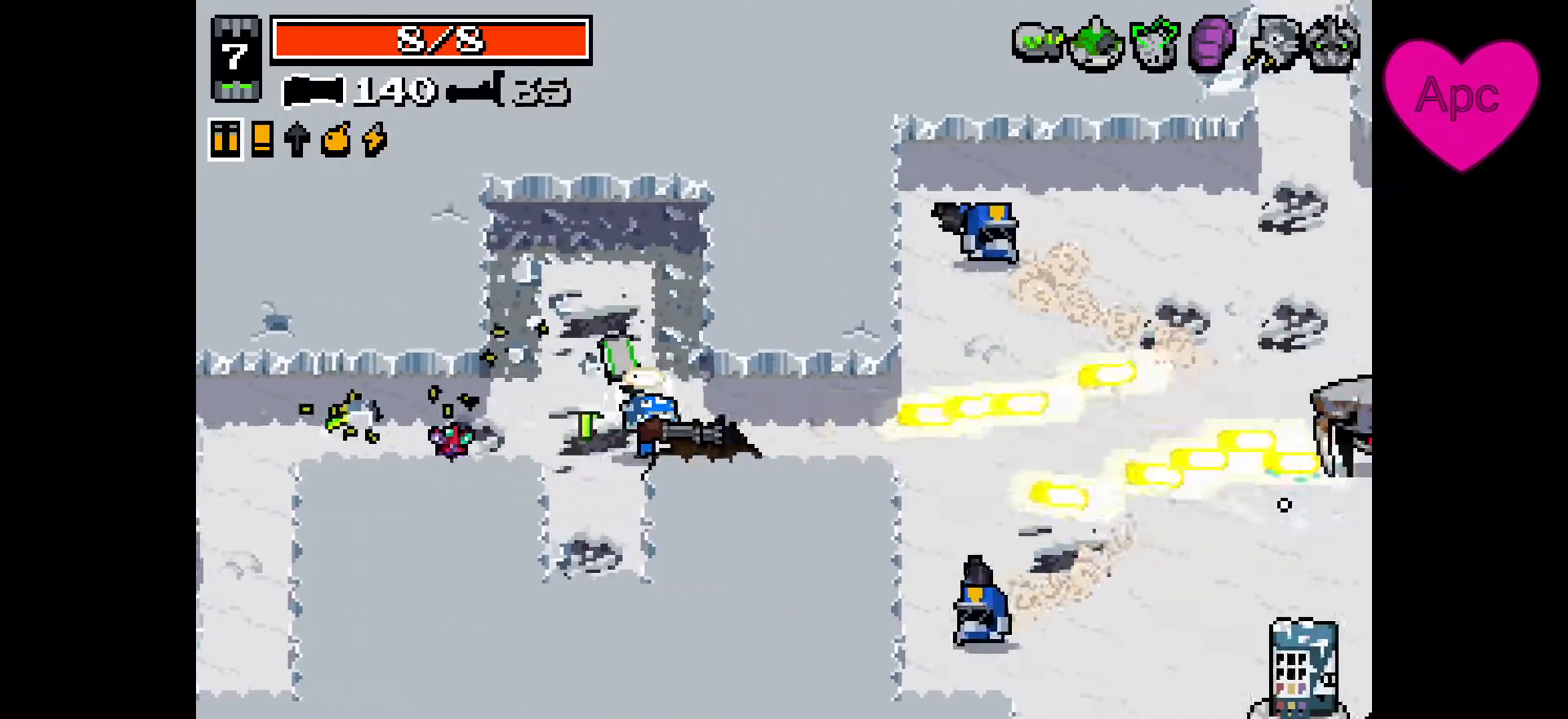
{"keys": ["d"], "mouse": ["left", "right"], "events": [[133, "mouse_left", "down"]]}
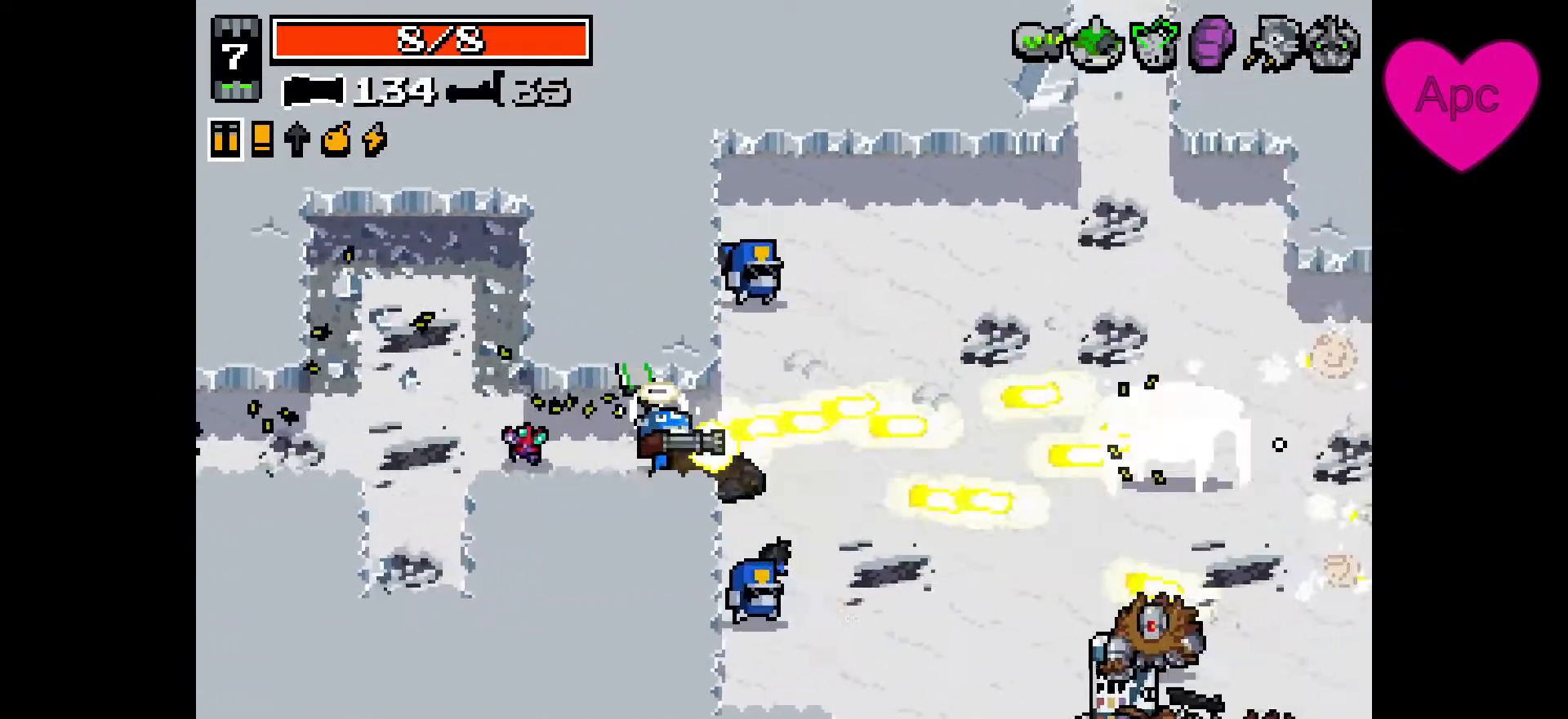
{"keys": ["a", "s"], "mouse": ["left", "right"], "events": [[200, "s", "down"], [400, "d", "up"], [433, "a", "down"]]}
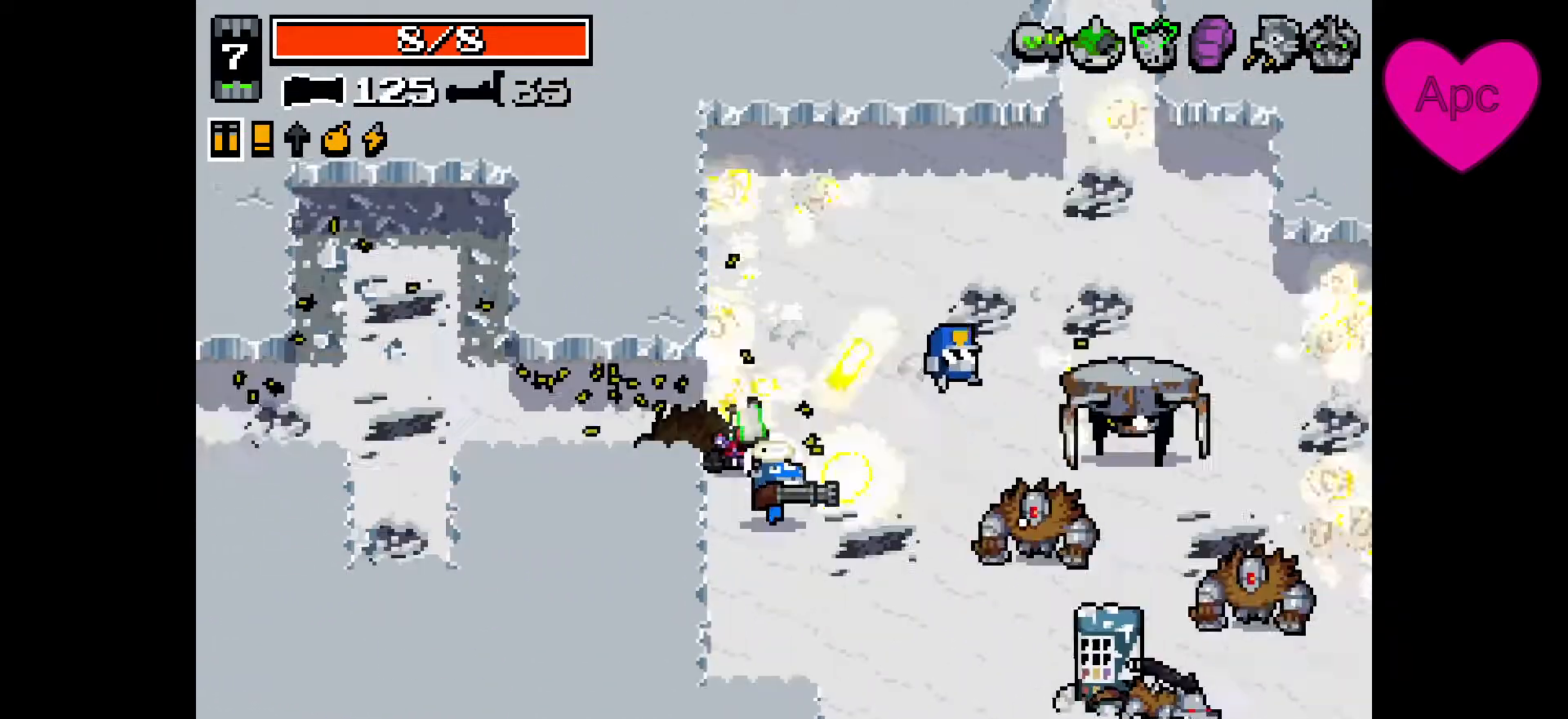
{"keys": ["d", "s"], "mouse": ["left", "right"], "events": [[67, "a", "up"], [167, "d", "down"]]}
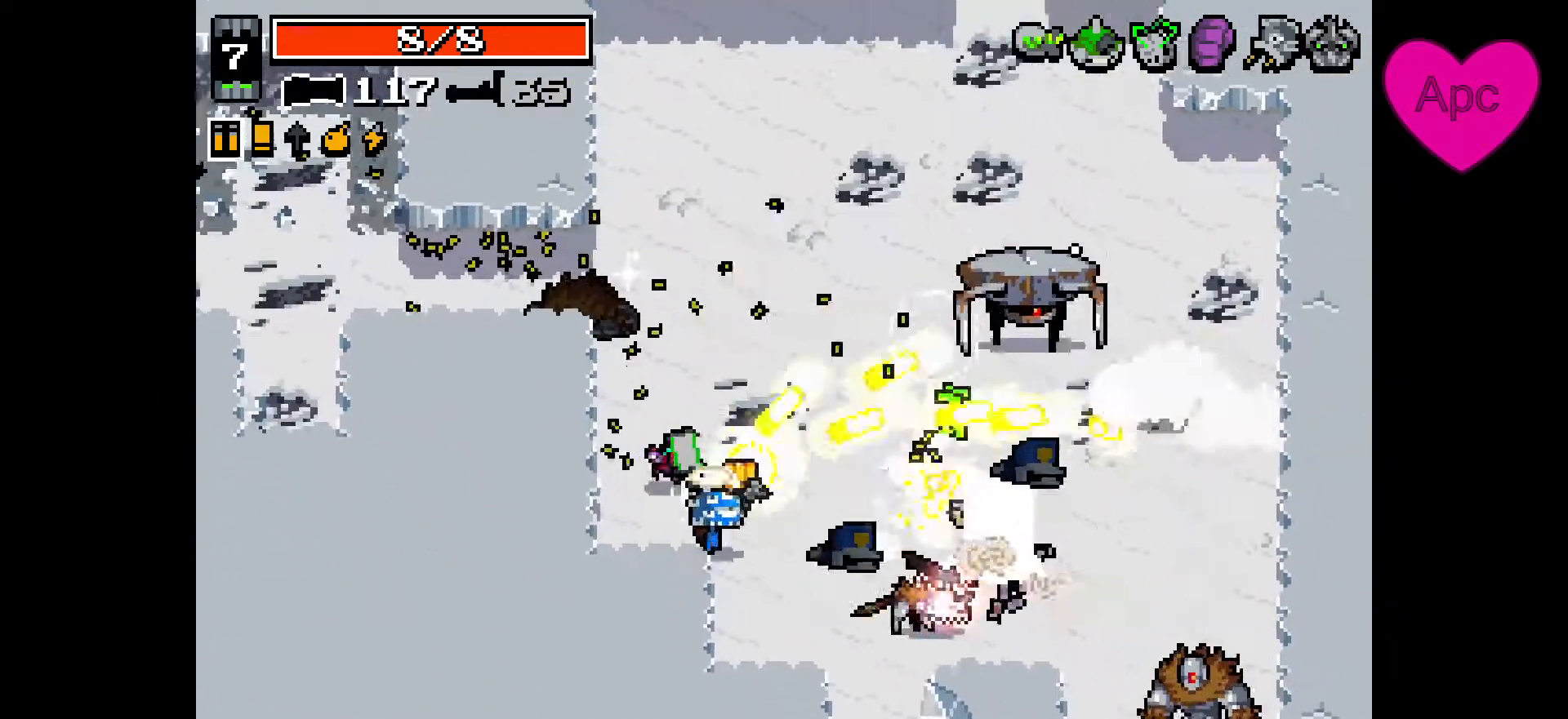
{"keys": ["a", "d", "s"], "mouse": ["left", "right"], "events": [[33, "a", "down"], [67, "d", "up"], [167, "a", "up"], [167, "d", "down"], [500, "a", "down"]]}
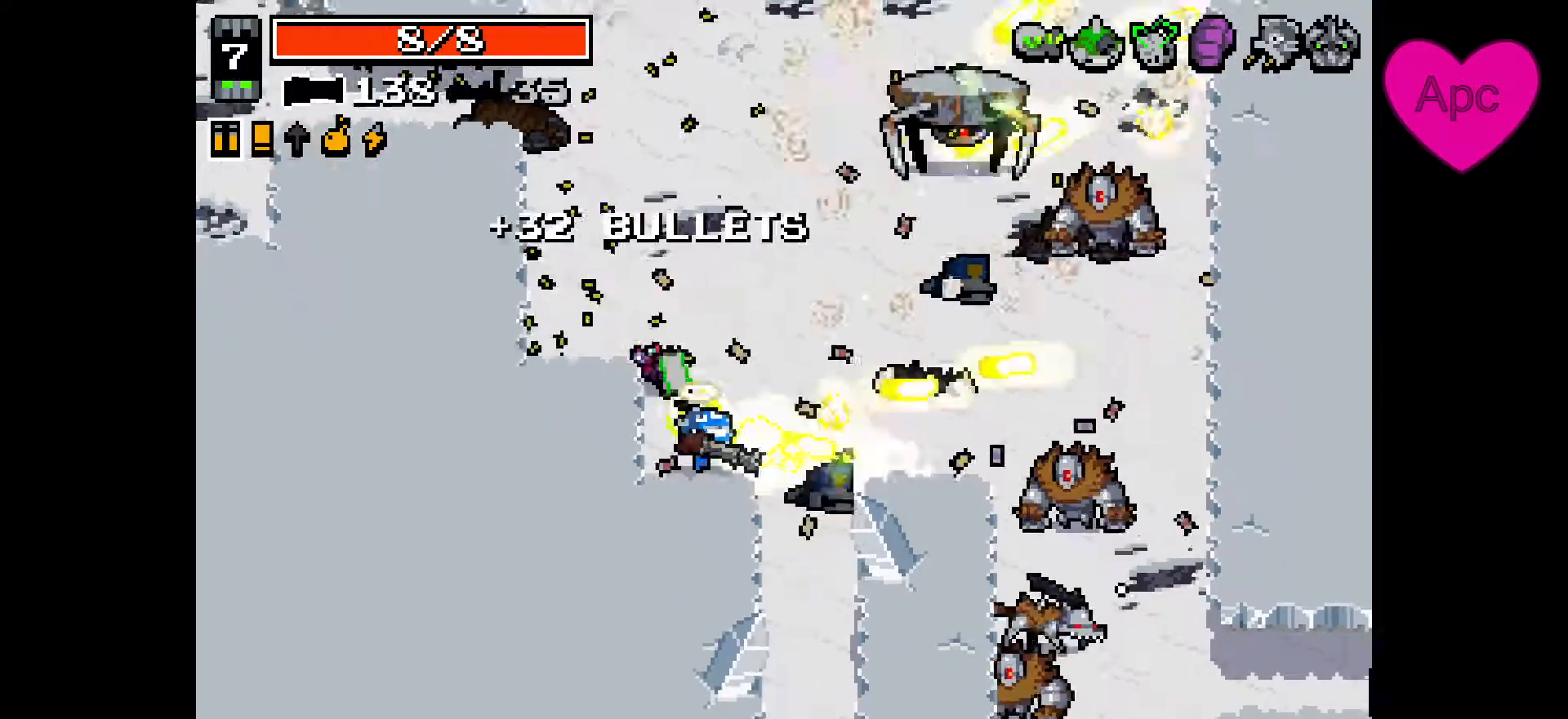
{"keys": ["d"], "mouse": ["left", "right"], "events": [[100, "a", "up"], [167, "s", "up"], [267, "w", "down"], [500, "w", "up"]]}
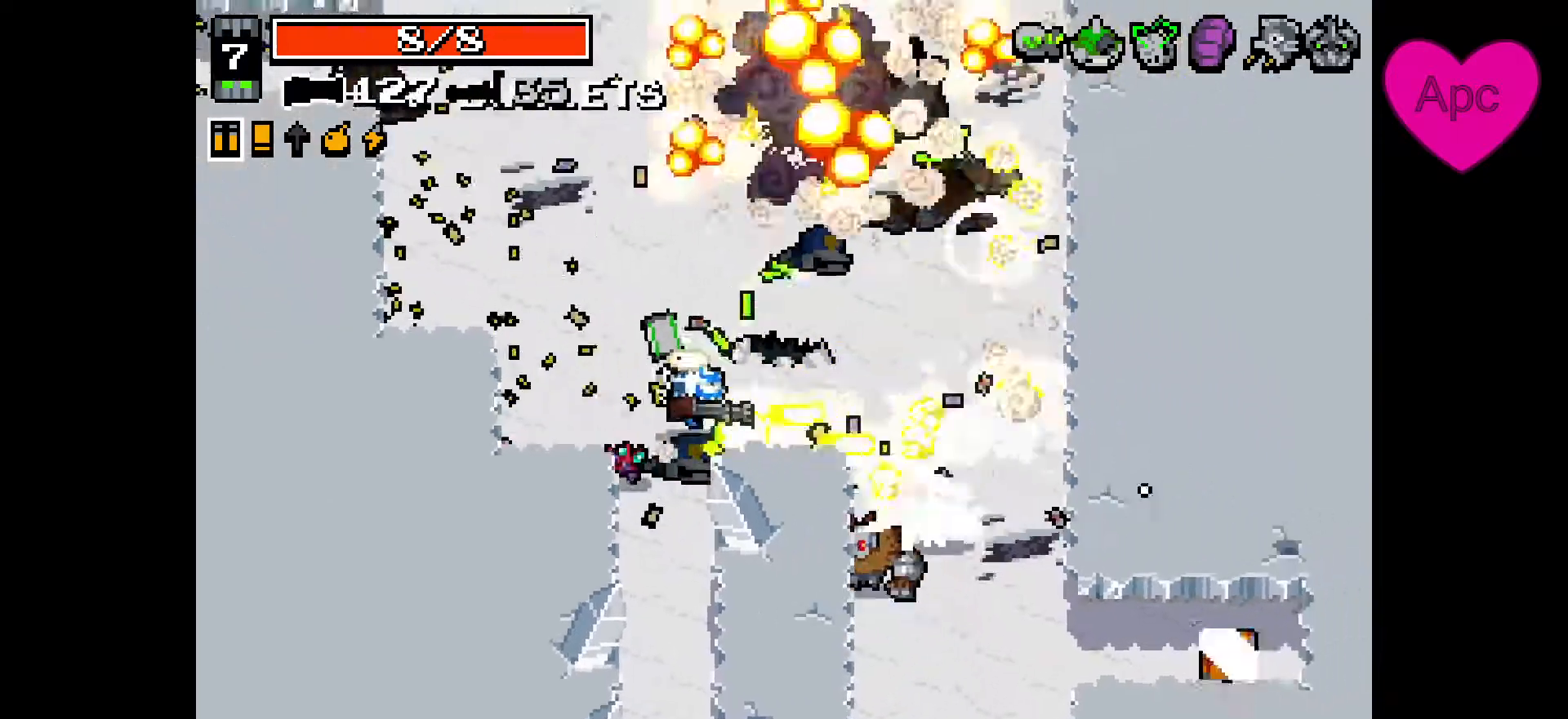
{"keys": ["d", "s"], "mouse": ["left", "right"], "events": [[467, "s", "down"]]}
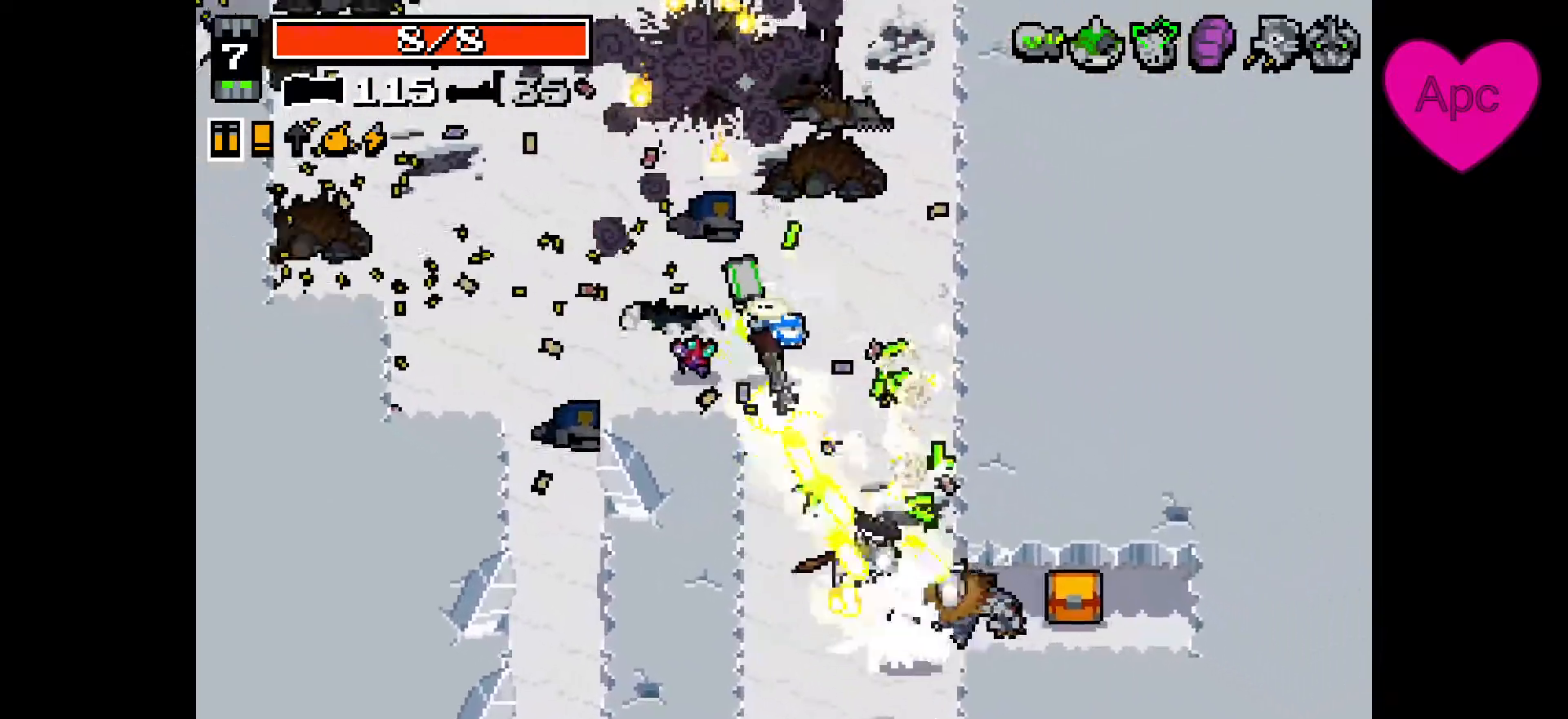
{"keys": ["a", "s"], "mouse": ["left", "right"], "events": [[300, "d", "up"], [433, "a", "down"]]}
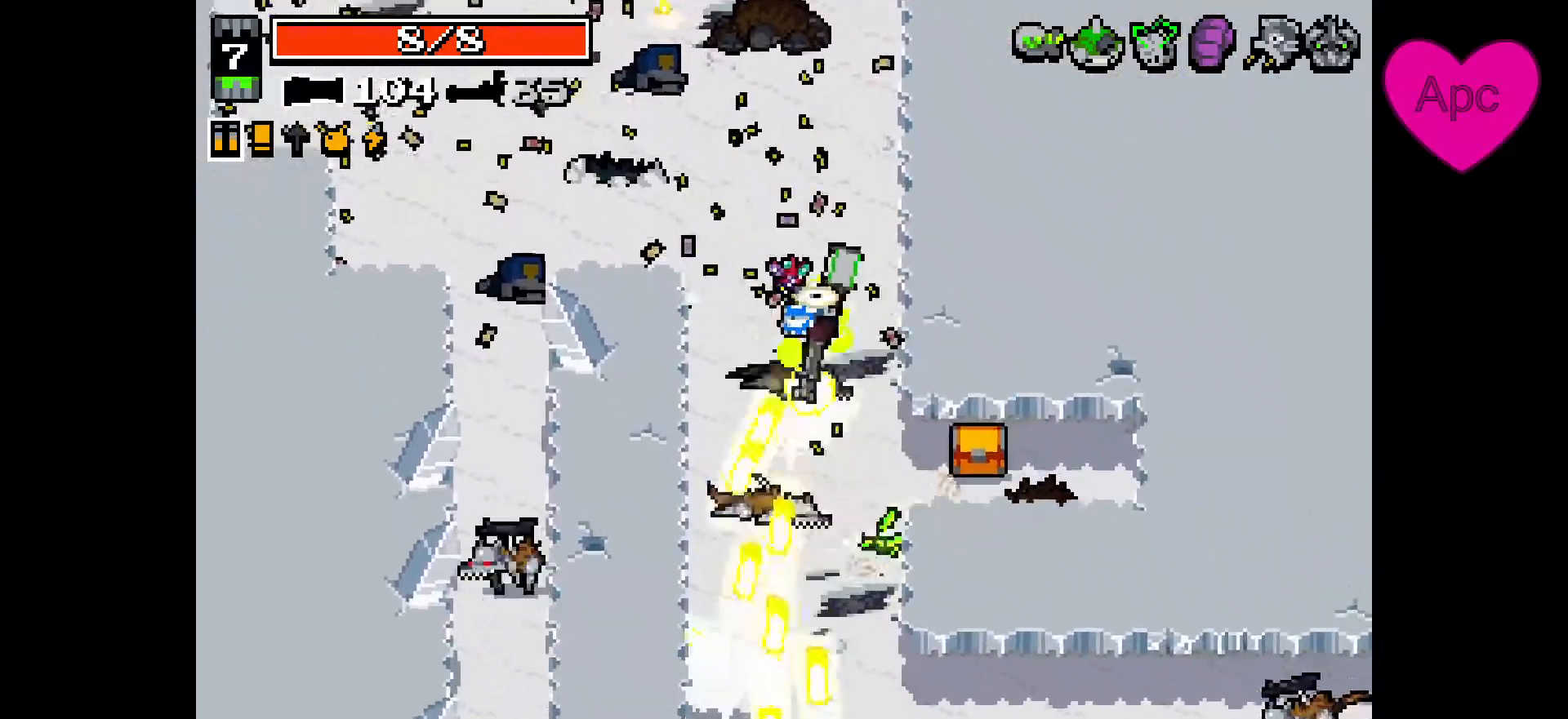
{"keys": ["a", "s"], "mouse": ["left", "right"], "events": [[100, "a", "up"], [133, "s", "up"], [167, "a", "down"], [167, "mouse_left", "up"], [200, "w", "down"], [333, "space", "down"], [333, "w", "up"], [400, "space", "up"], [433, "mouse_left", "down"], [433, "s", "down"]]}
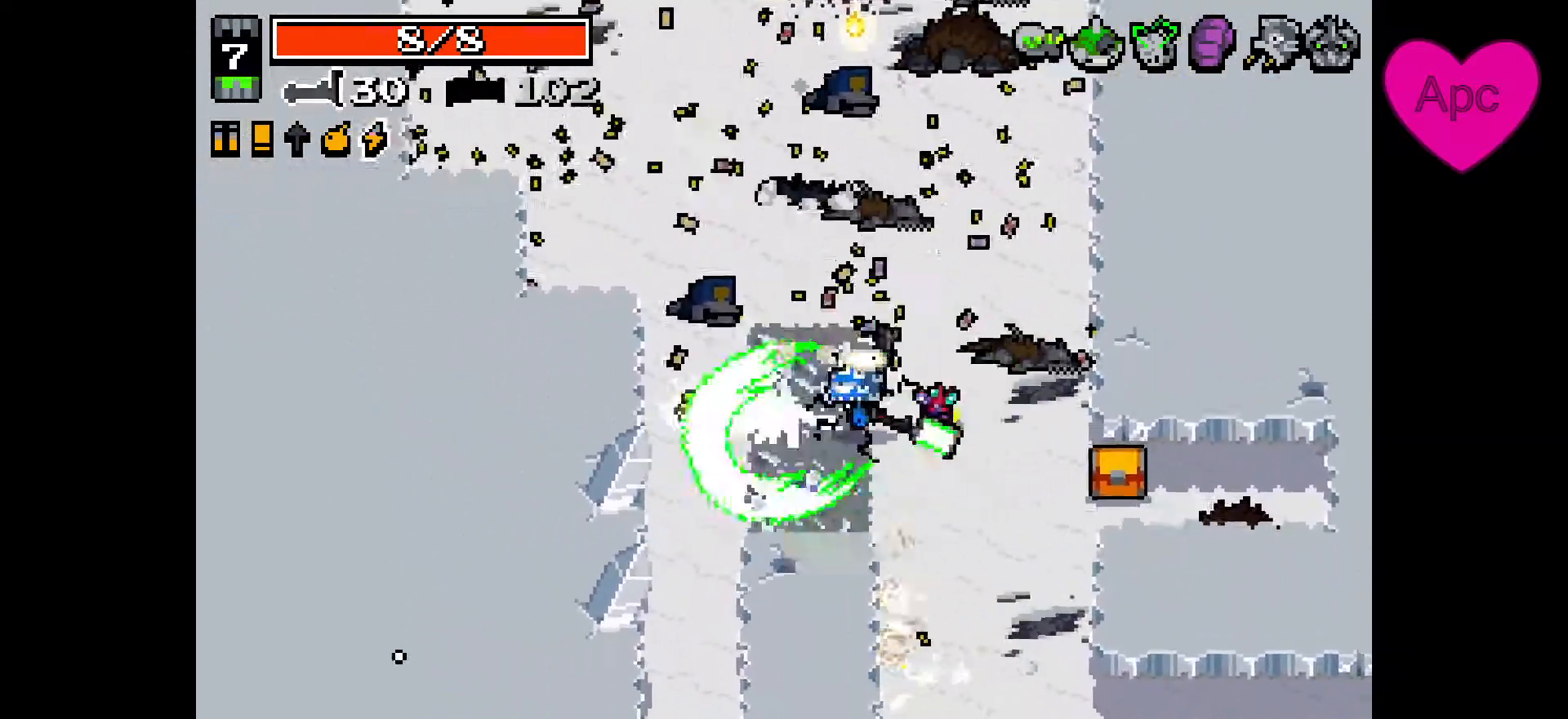
{"keys": ["s"], "mouse": ["left", "right"], "events": [[33, "a", "up"], [33, "mouse_left", "up"], [33, "space", "down"], [133, "space", "up"], [167, "d", "down"], [367, "mouse_left", "down"], [433, "d", "up"]]}
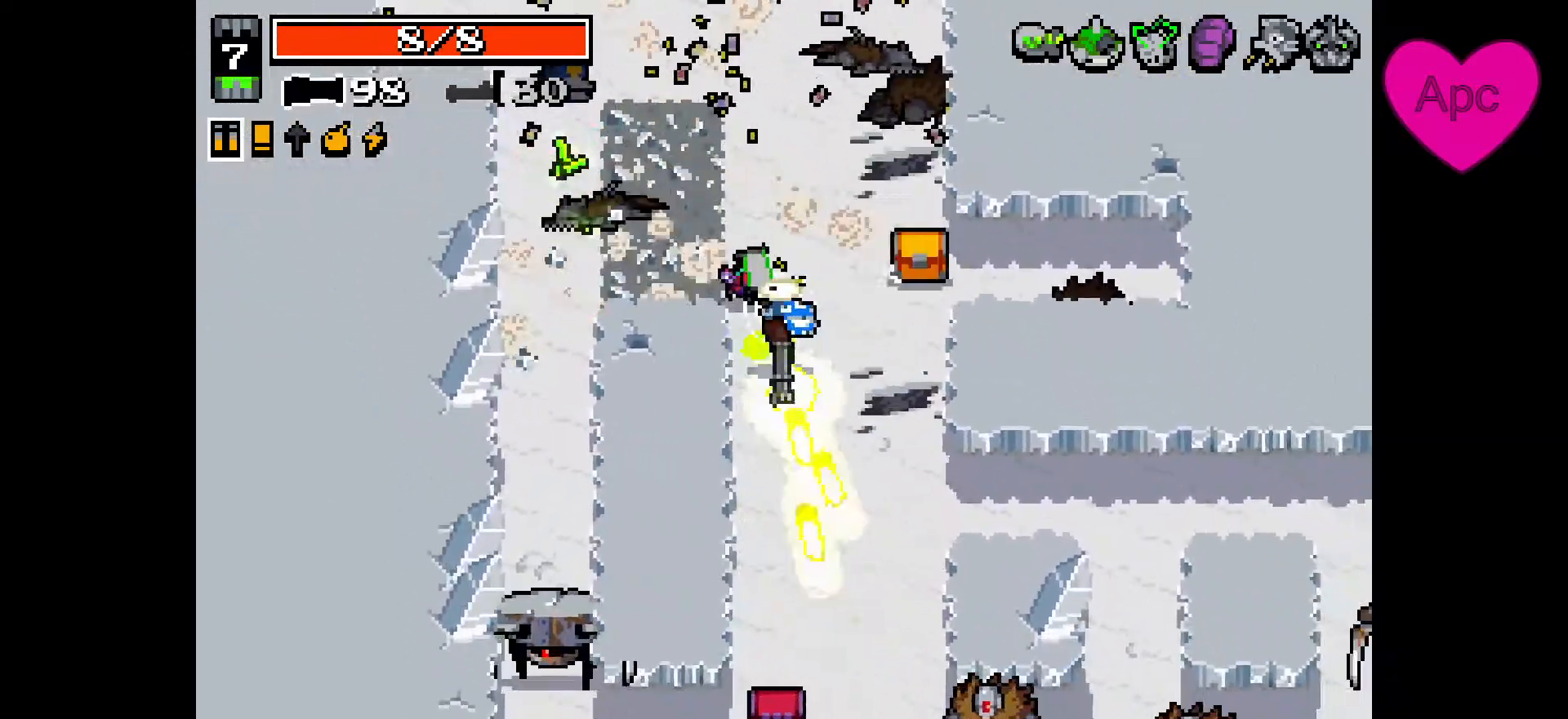
{"keys": ["s"], "mouse": ["left", "right"], "events": [[133, "a", "down"], [267, "a", "up"]]}
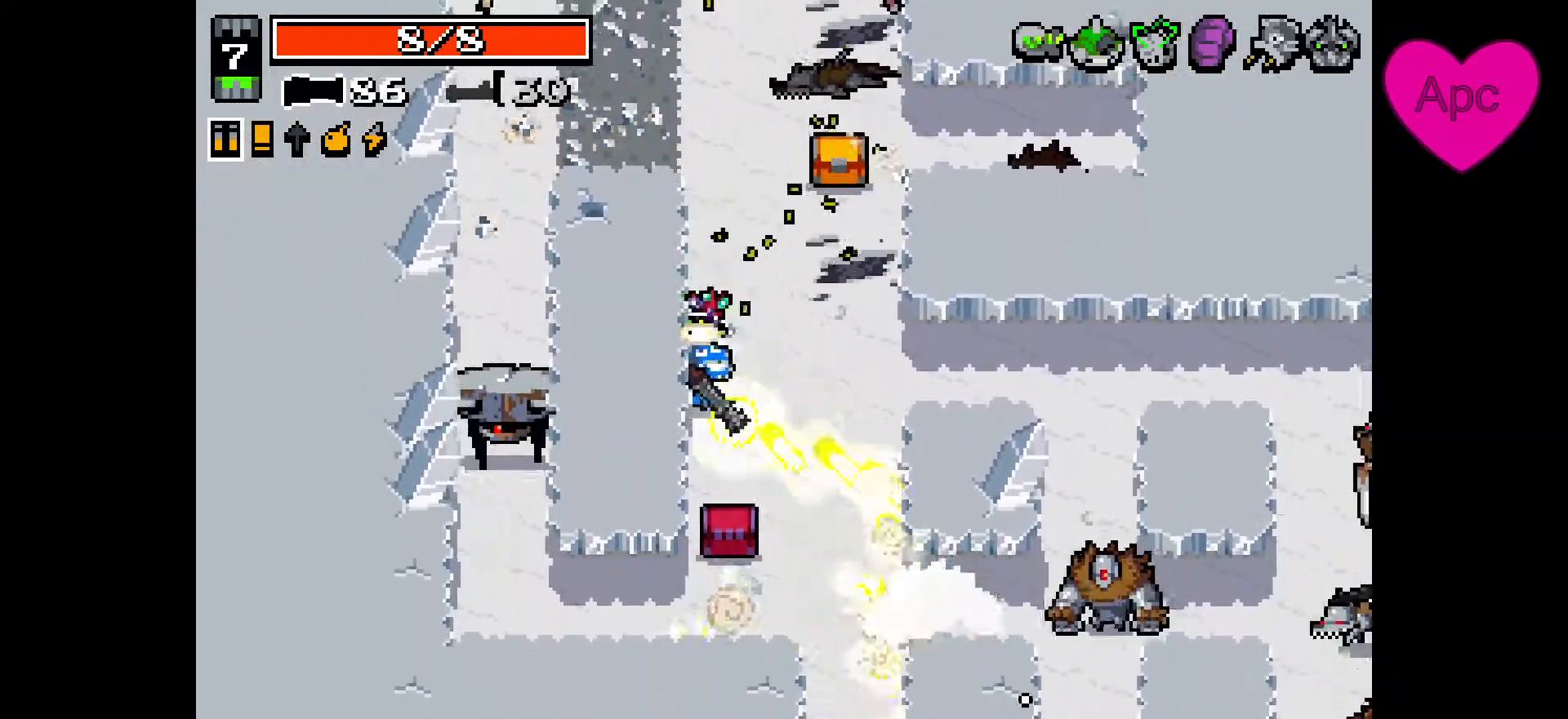
{"keys": ["w"], "mouse": ["right"], "events": [[200, "mouse_left", "up"], [267, "d", "down"], [267, "space", "down"], [333, "space", "up"], [367, "a", "down"], [367, "s", "up"], [433, "d", "up"], [500, "a", "up"], [500, "w", "down"]]}
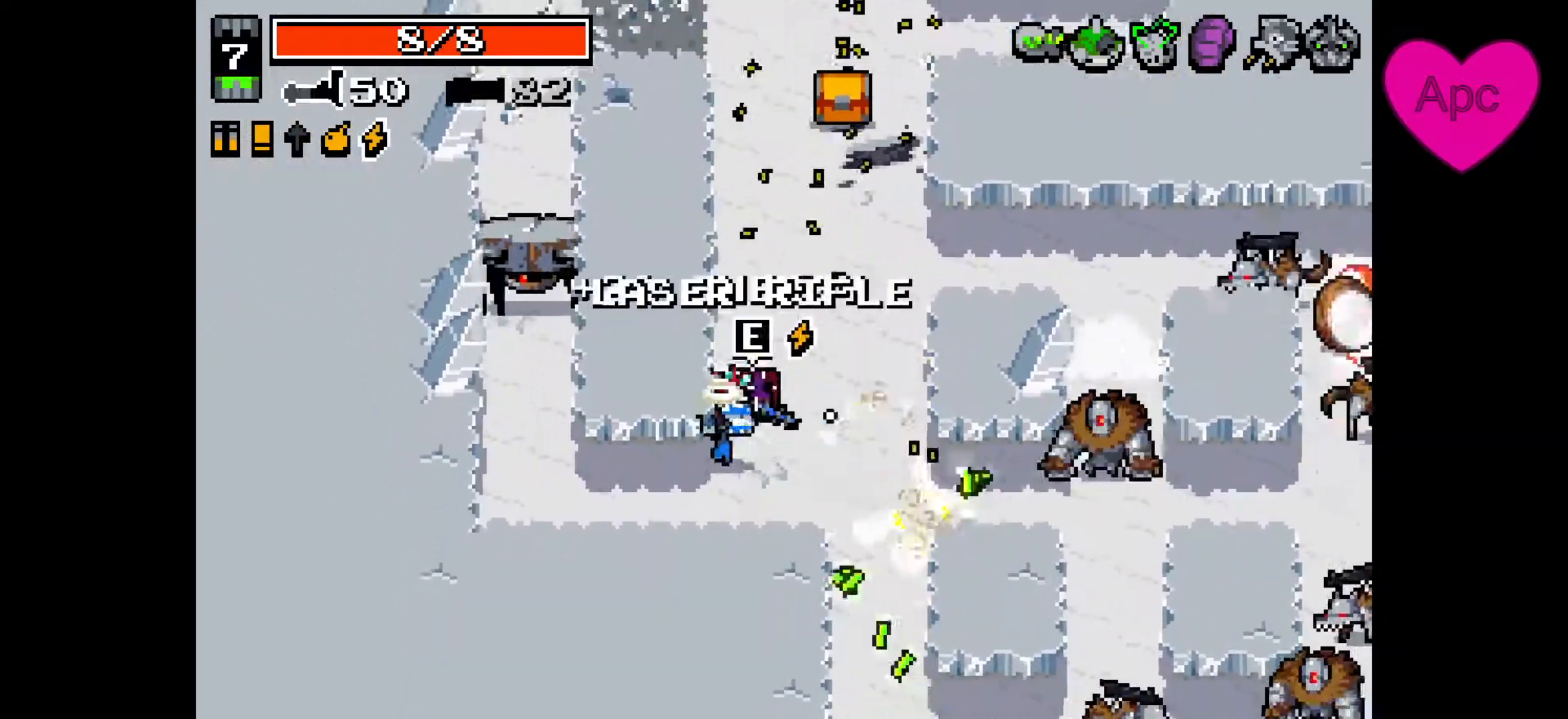
{"keys": ["w"], "mouse": ["right"], "events": [[267, "a", "down"], [400, "mouse_left", "down"], [467, "mouse_left", "up"], [500, "a", "up"]]}
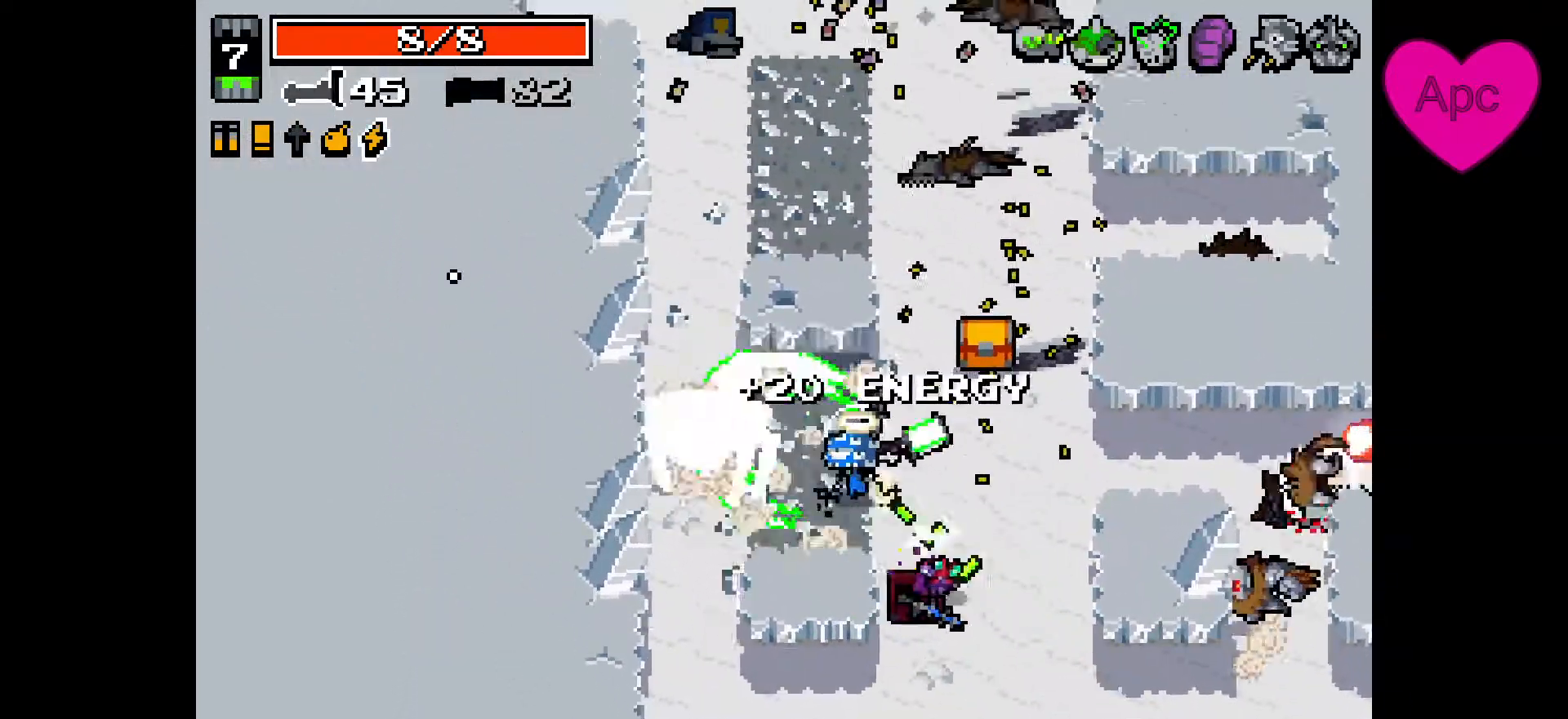
{"keys": ["d", "w"], "mouse": ["right"], "events": [[33, "mouse_left", "down"], [100, "mouse_left", "up"], [267, "d", "down"]]}
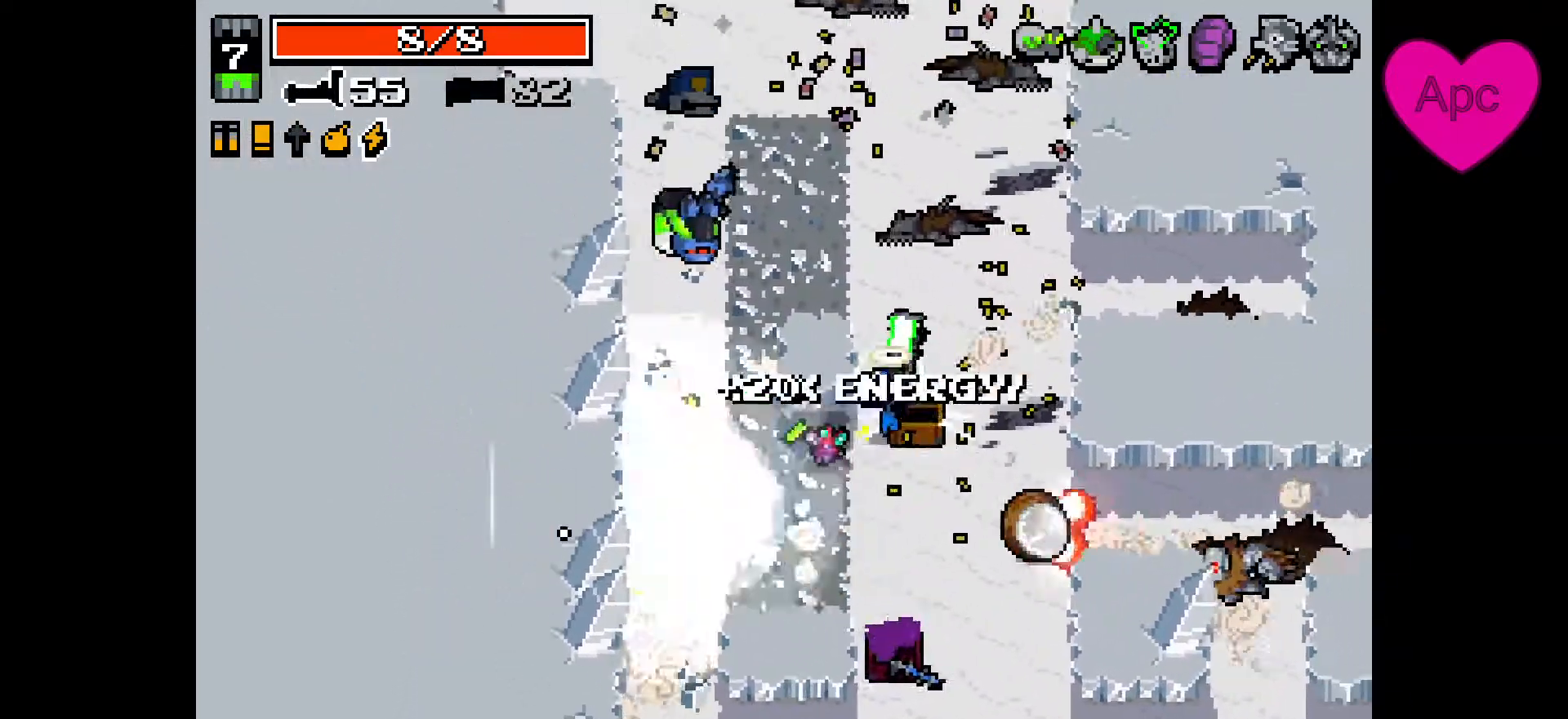
{"keys": ["a"], "mouse": ["right"], "events": [[100, "a", "down"], [100, "d", "up"], [133, "w", "up"], [300, "s", "down"], [400, "mouse_left", "down"], [467, "s", "up"], [500, "mouse_left", "up"]]}
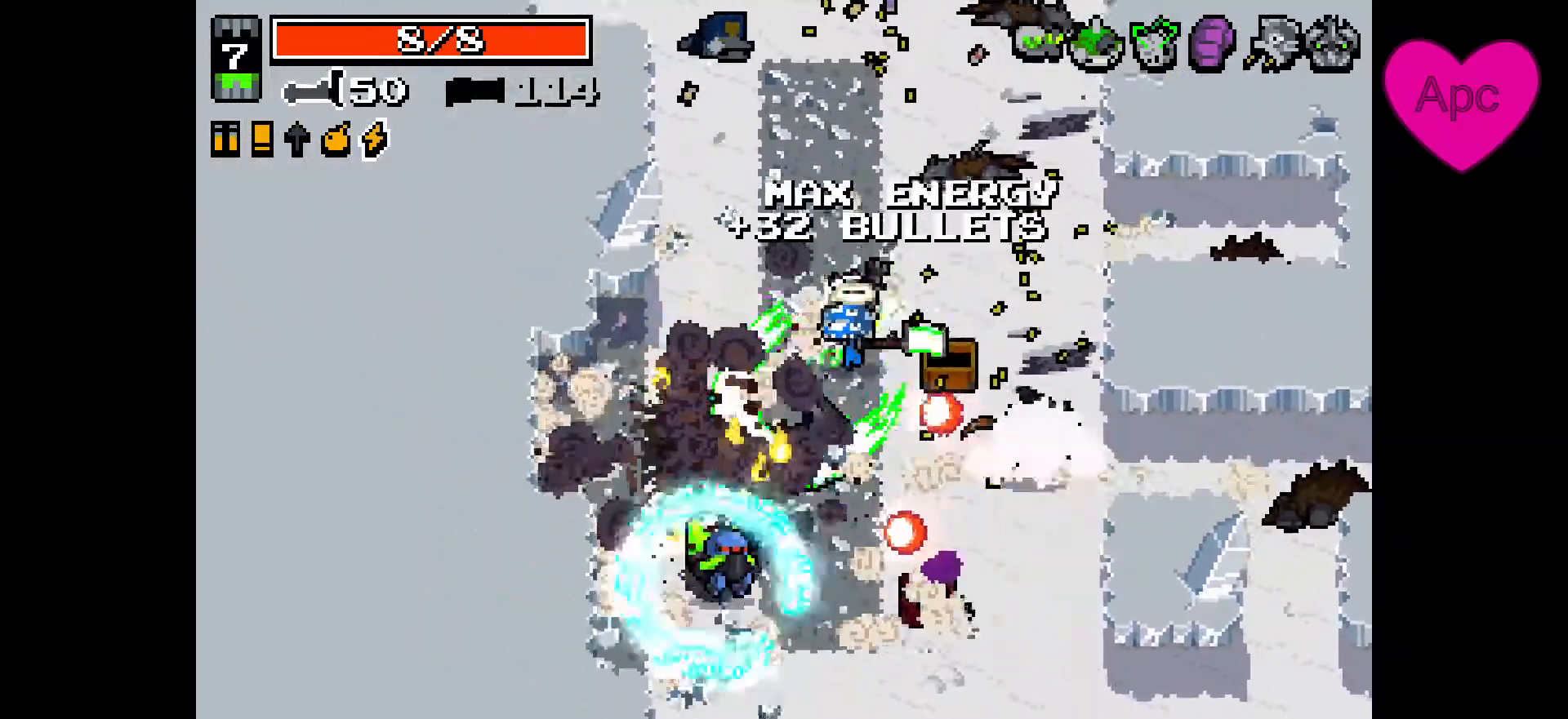
{"keys": ["a", "s"], "mouse": ["right"], "events": [[33, "w", "down"], [133, "w", "up"], [333, "w", "down"], [433, "w", "up"], [500, "s", "down"]]}
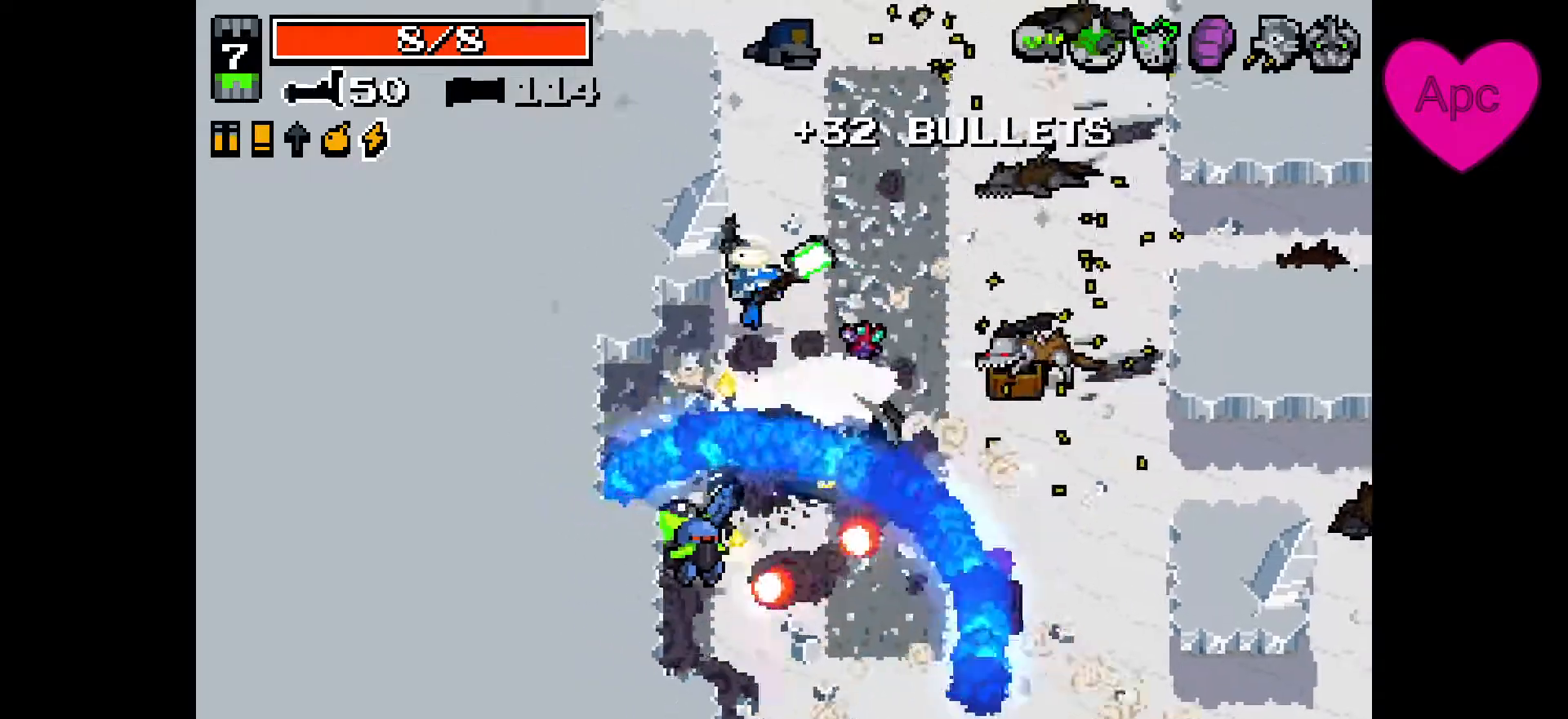
{"keys": ["a"], "mouse": ["right"], "events": [[133, "mouse_left", "down"], [167, "a", "up"], [233, "d", "down"], [233, "mouse_left", "up"], [267, "mouse_left", "down"], [267, "s", "up"], [333, "w", "down"], [367, "mouse_left", "up"], [467, "a", "down"], [500, "d", "up"], [500, "w", "up"]]}
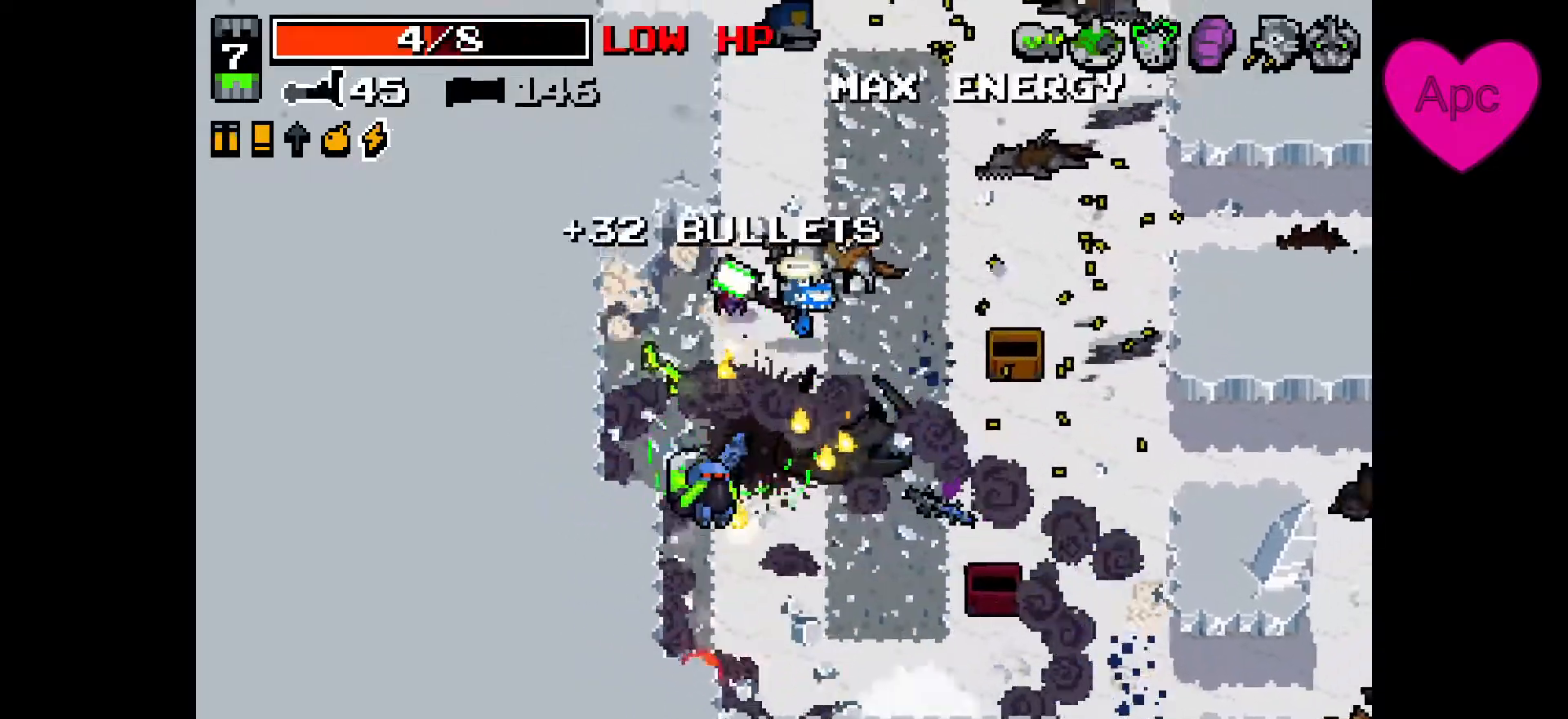
{"keys": ["d", "space"], "mouse": ["left", "right"], "events": [[67, "s", "down"], [267, "s", "up"], [367, "d", "down"], [433, "a", "up"], [467, "mouse_left", "down"], [467, "space", "down"]]}
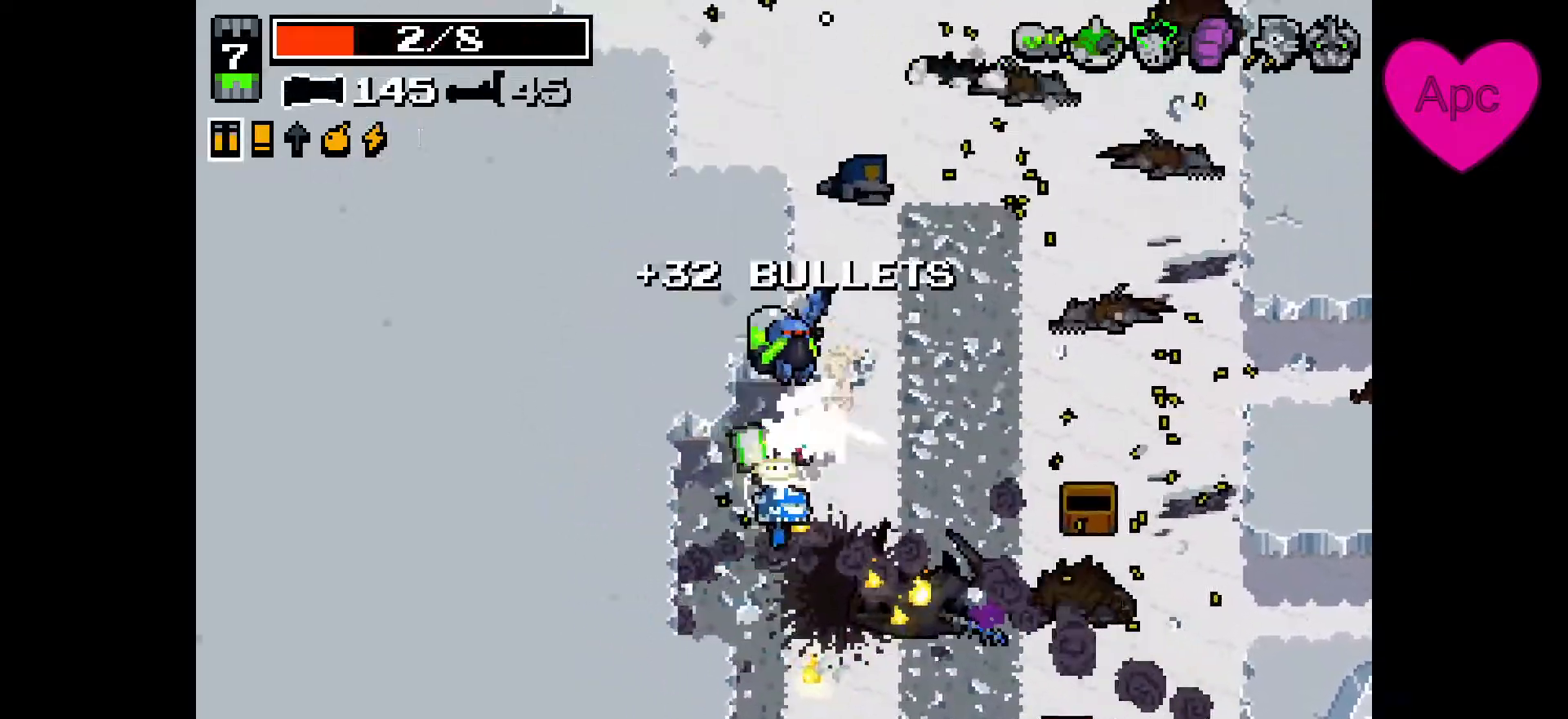
{"keys": ["d", "w"], "mouse": ["right"], "events": [[67, "space", "up"], [167, "w", "down"], [200, "a", "down"], [267, "d", "up"], [300, "a", "up"], [367, "mouse_left", "up"], [467, "d", "down"]]}
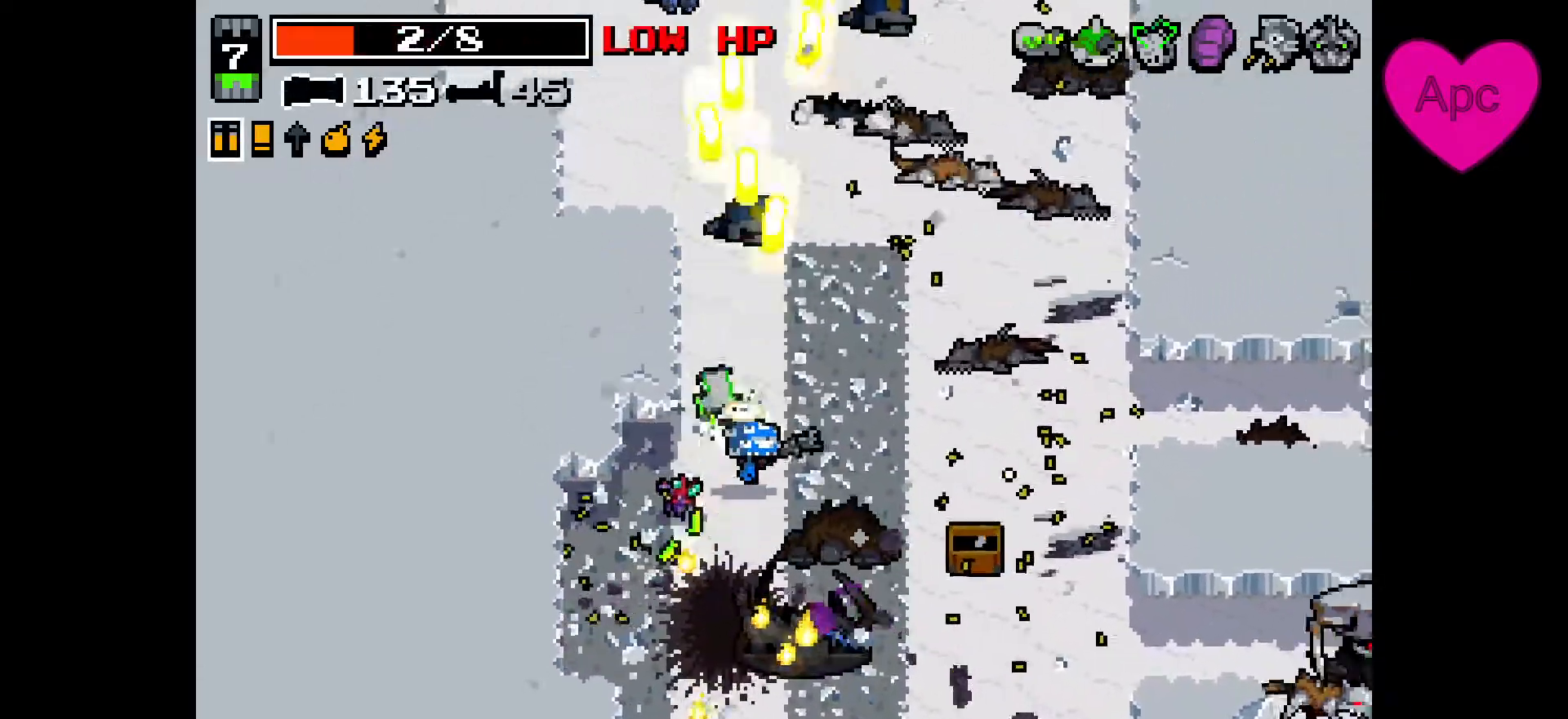
{"keys": ["s"], "mouse": ["left", "right"], "events": [[167, "w", "up"], [300, "s", "down"], [367, "mouse_left", "down"], [500, "d", "up"]]}
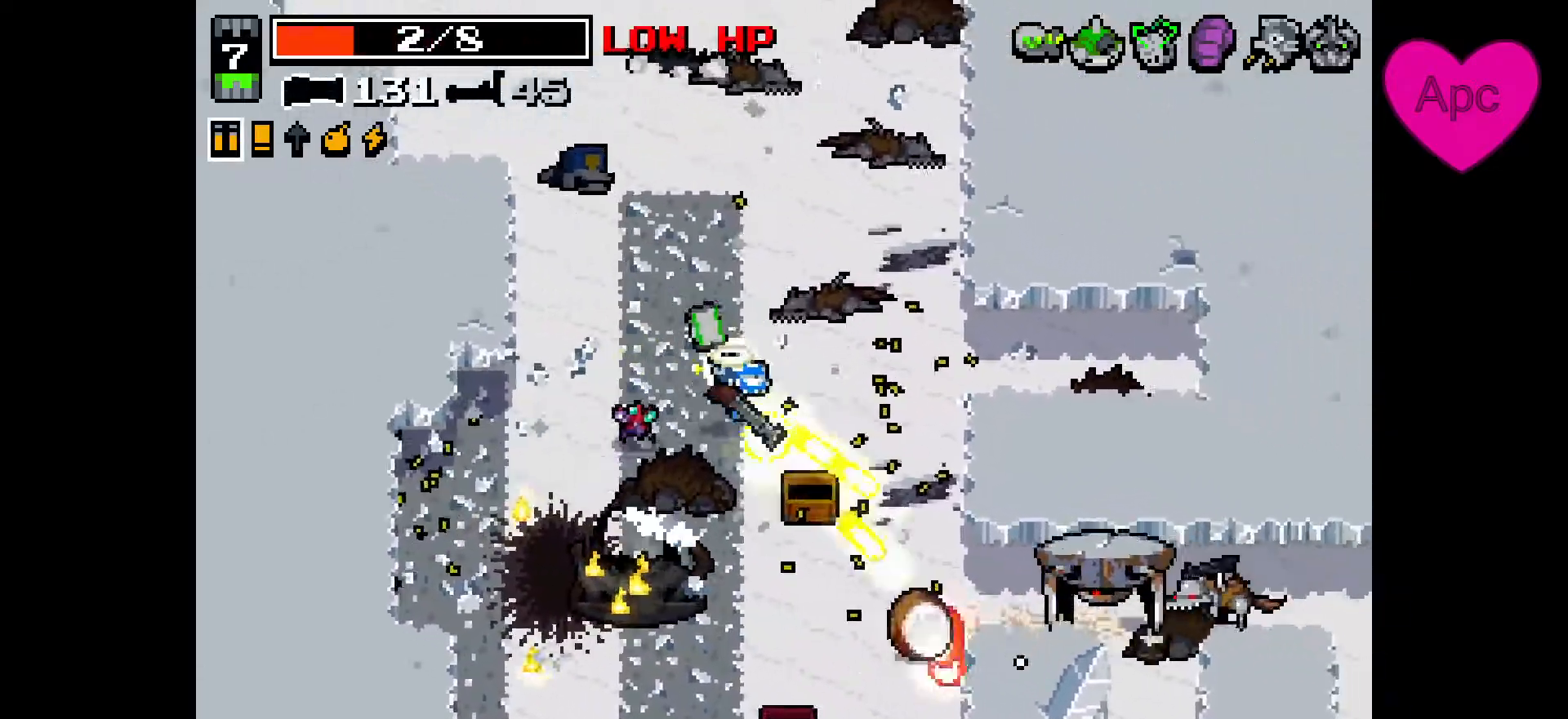
{"keys": ["d"], "mouse": ["left", "right"], "events": [[200, "a", "down"], [300, "s", "up"], [367, "d", "down"], [400, "a", "up"]]}
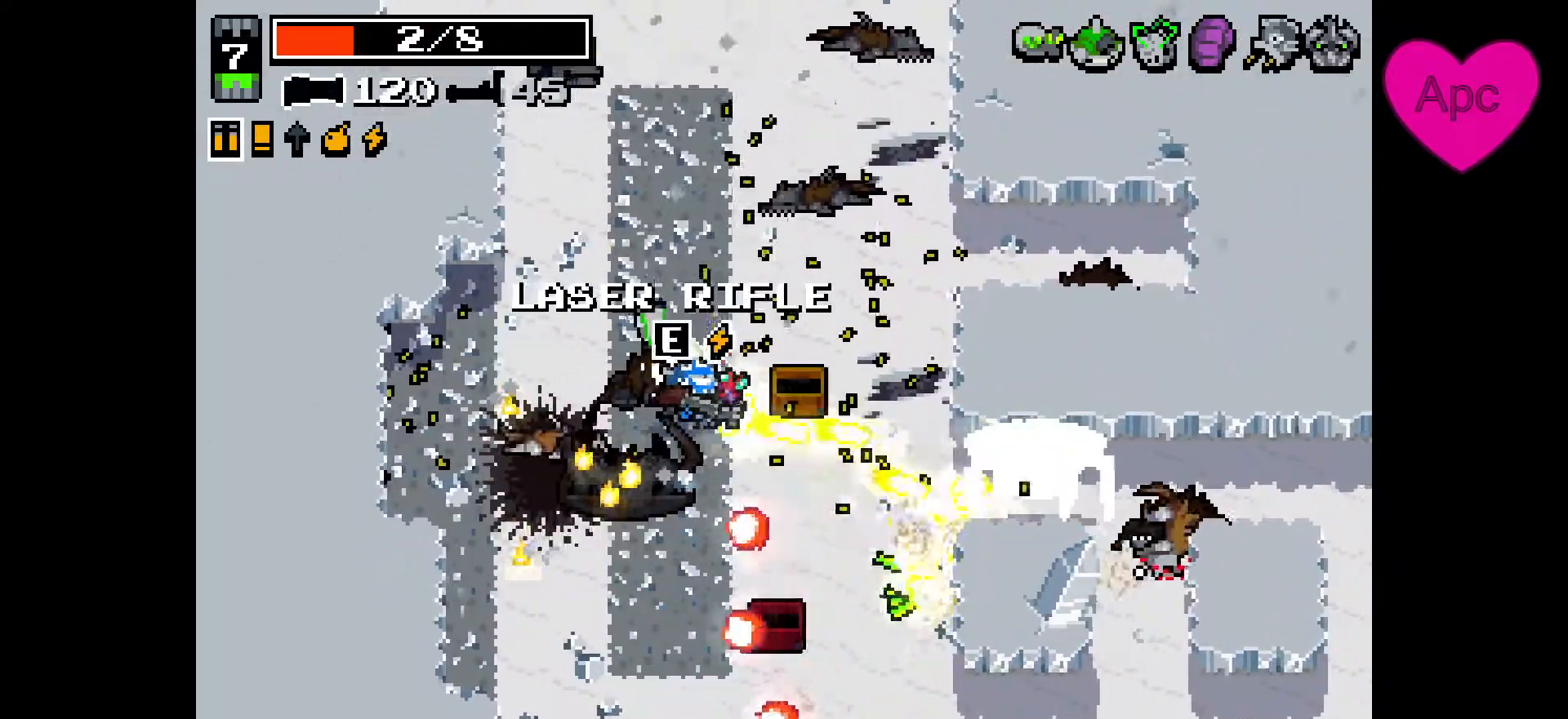
{"keys": ["d", "s"], "mouse": ["left", "right"], "events": [[167, "s", "down"], [233, "a", "down"], [267, "d", "up"], [433, "a", "up"], [500, "d", "down"]]}
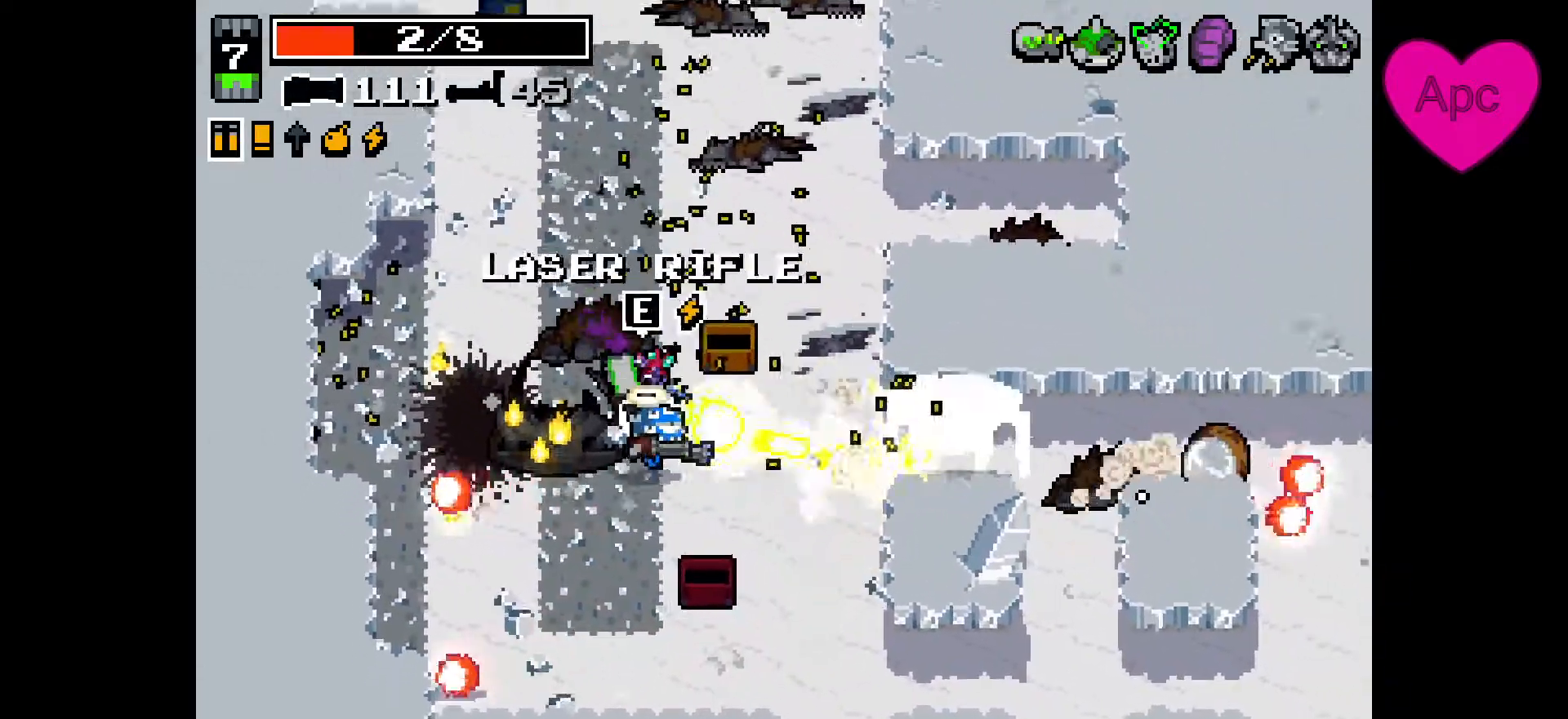
{"keys": ["a", "w"], "mouse": ["left", "right"], "events": [[100, "s", "up"], [233, "a", "down"], [267, "d", "up"], [267, "w", "down"]]}
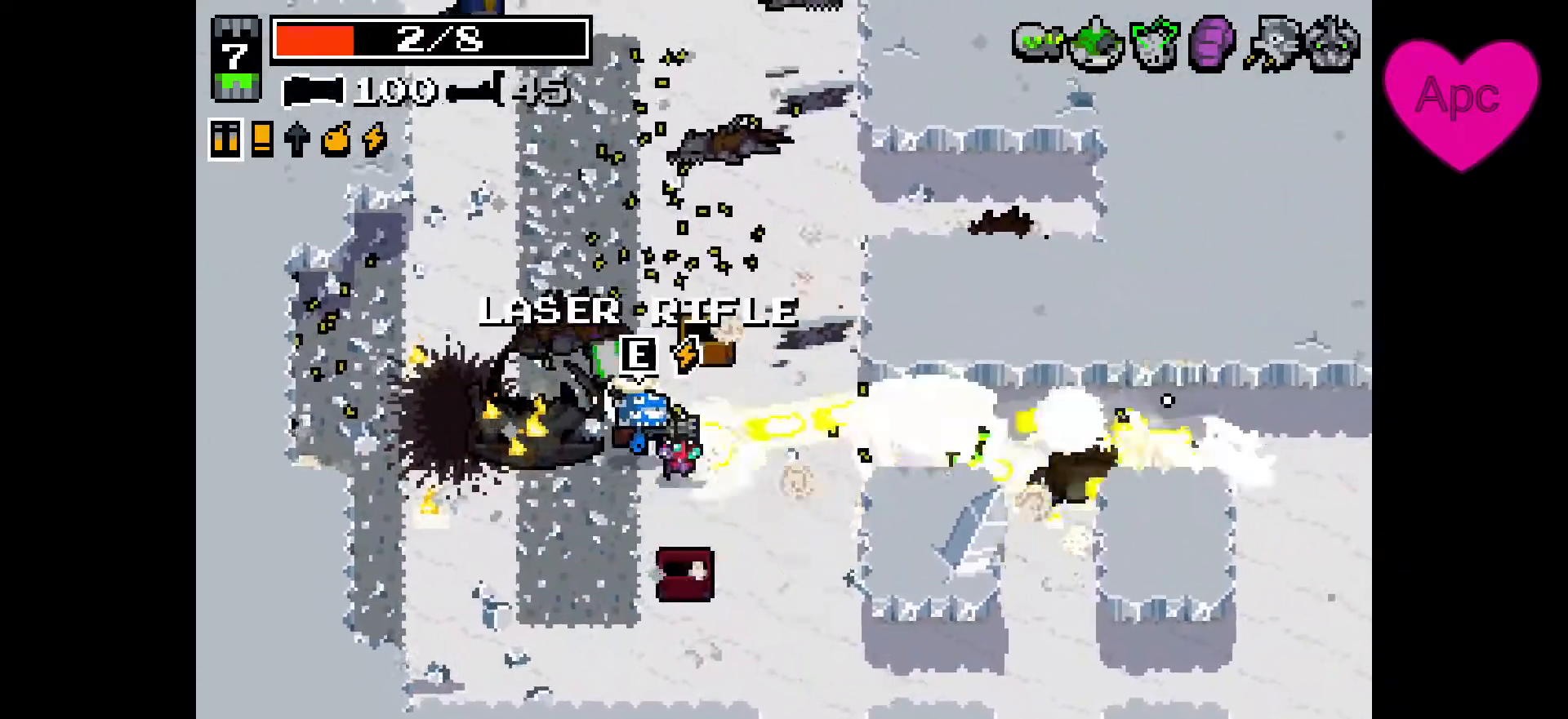
{"keys": ["d", "s"], "mouse": ["right"], "events": [[100, "w", "up"], [200, "s", "down"], [233, "mouse_left", "up"], [300, "a", "up"], [333, "d", "down"]]}
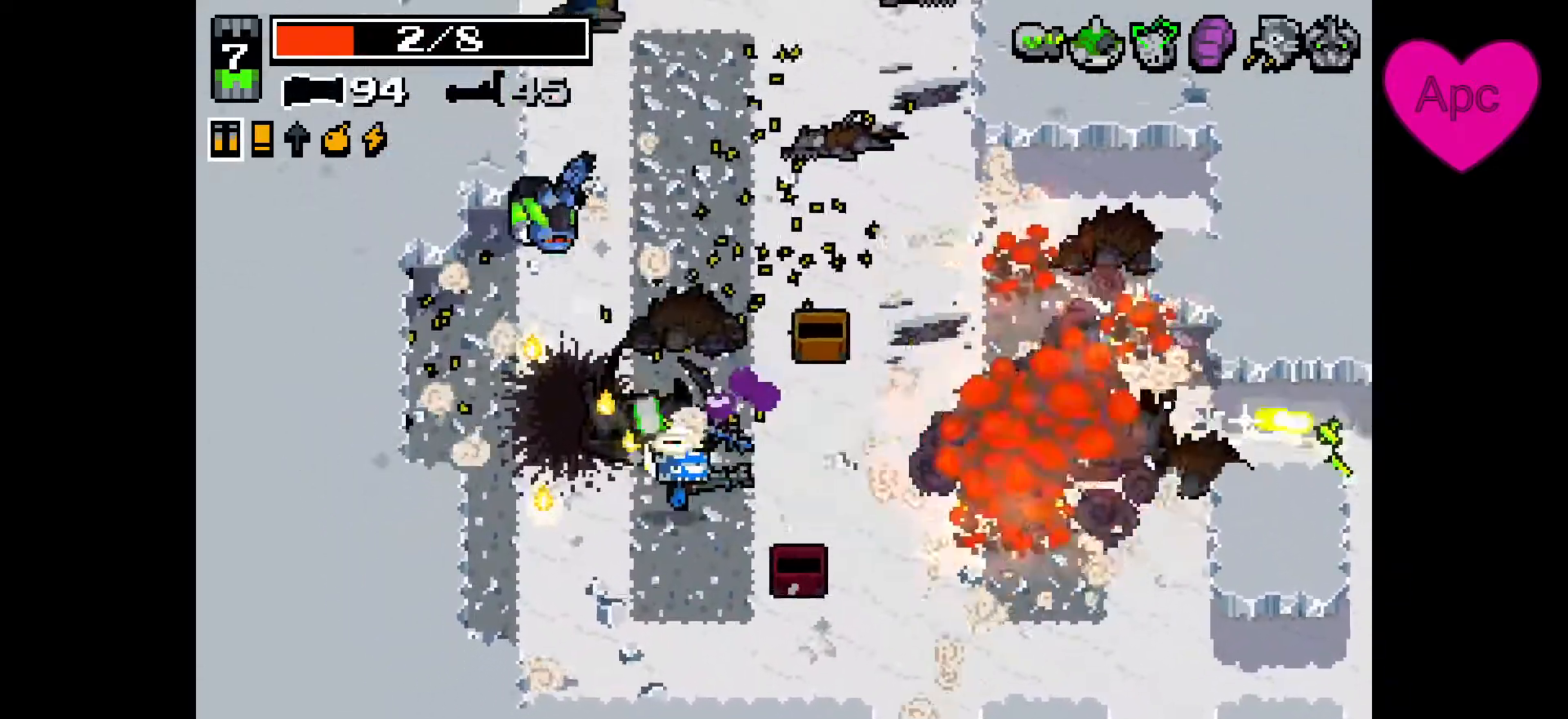
{"keys": ["d", "s"], "mouse": ["right"], "events": [[33, "s", "up"], [267, "a", "down"], [267, "d", "up"], [300, "space", "down"], [367, "s", "down"], [400, "d", "down"], [400, "mouse_left", "down"], [400, "space", "up"], [433, "a", "up"], [500, "mouse_left", "up"]]}
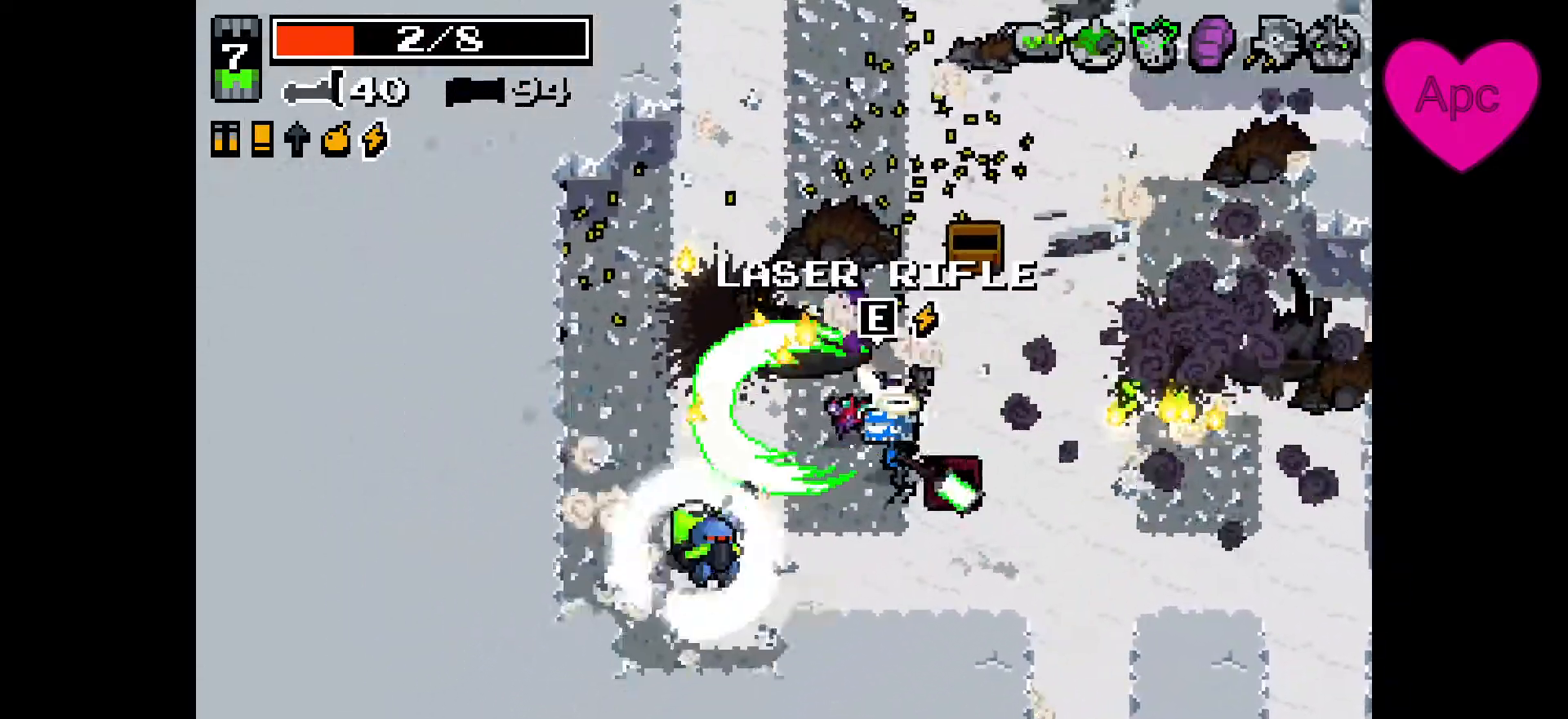
{"keys": ["a"], "mouse": ["left", "right"], "events": [[67, "a", "down"], [67, "mouse_left", "down"], [100, "a", "up"], [167, "mouse_left", "up"], [167, "s", "up"], [233, "a", "down"], [300, "d", "up"], [400, "d", "down"], [433, "a", "up"], [500, "a", "down"], [500, "d", "up"], [500, "mouse_left", "down"]]}
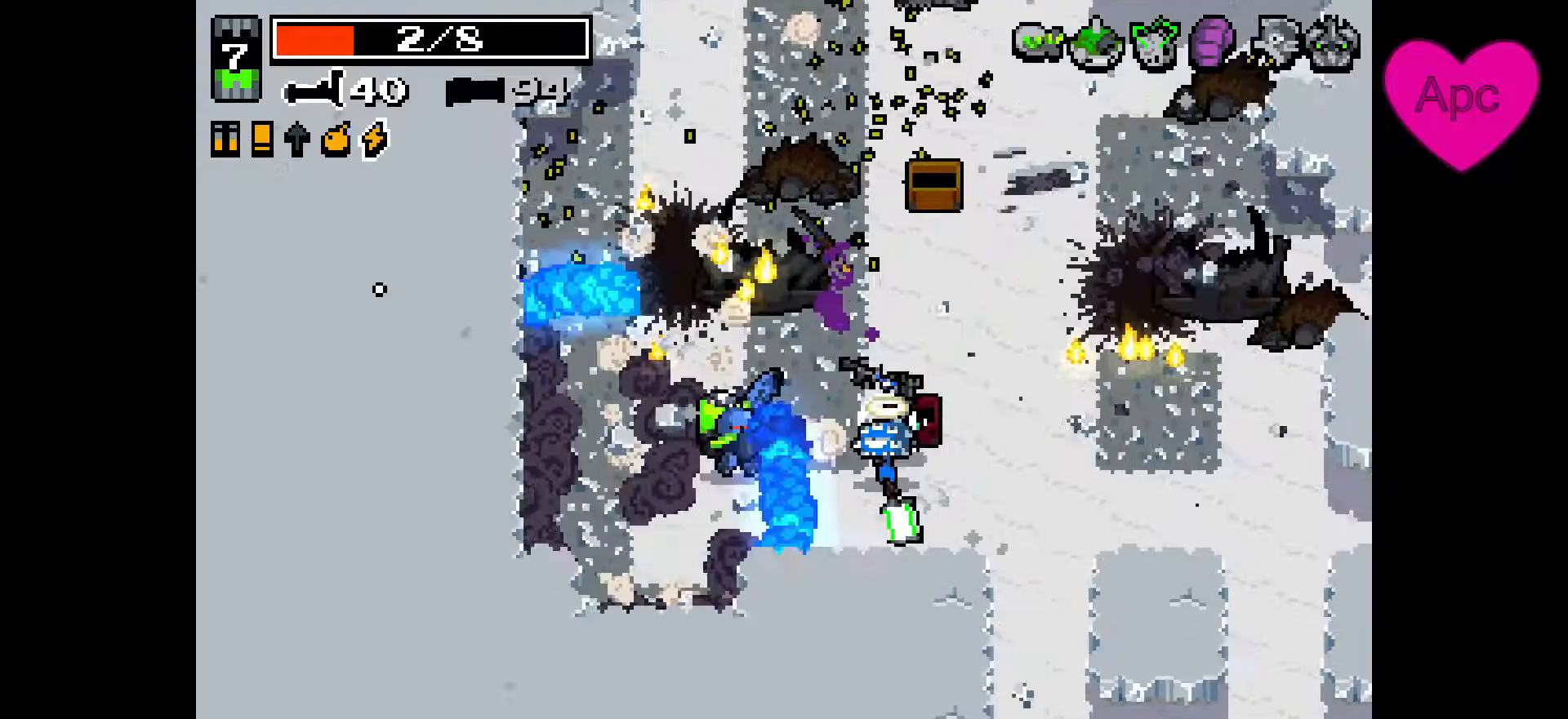
{"keys": ["a", "d"], "mouse": ["right"], "events": [[33, "w", "down"], [67, "d", "down"], [67, "mouse_left", "up"], [100, "a", "up"], [133, "mouse_left", "down"], [200, "mouse_left", "up"], [267, "mouse_left", "down"], [367, "mouse_left", "up"], [500, "a", "down"], [500, "w", "up"]]}
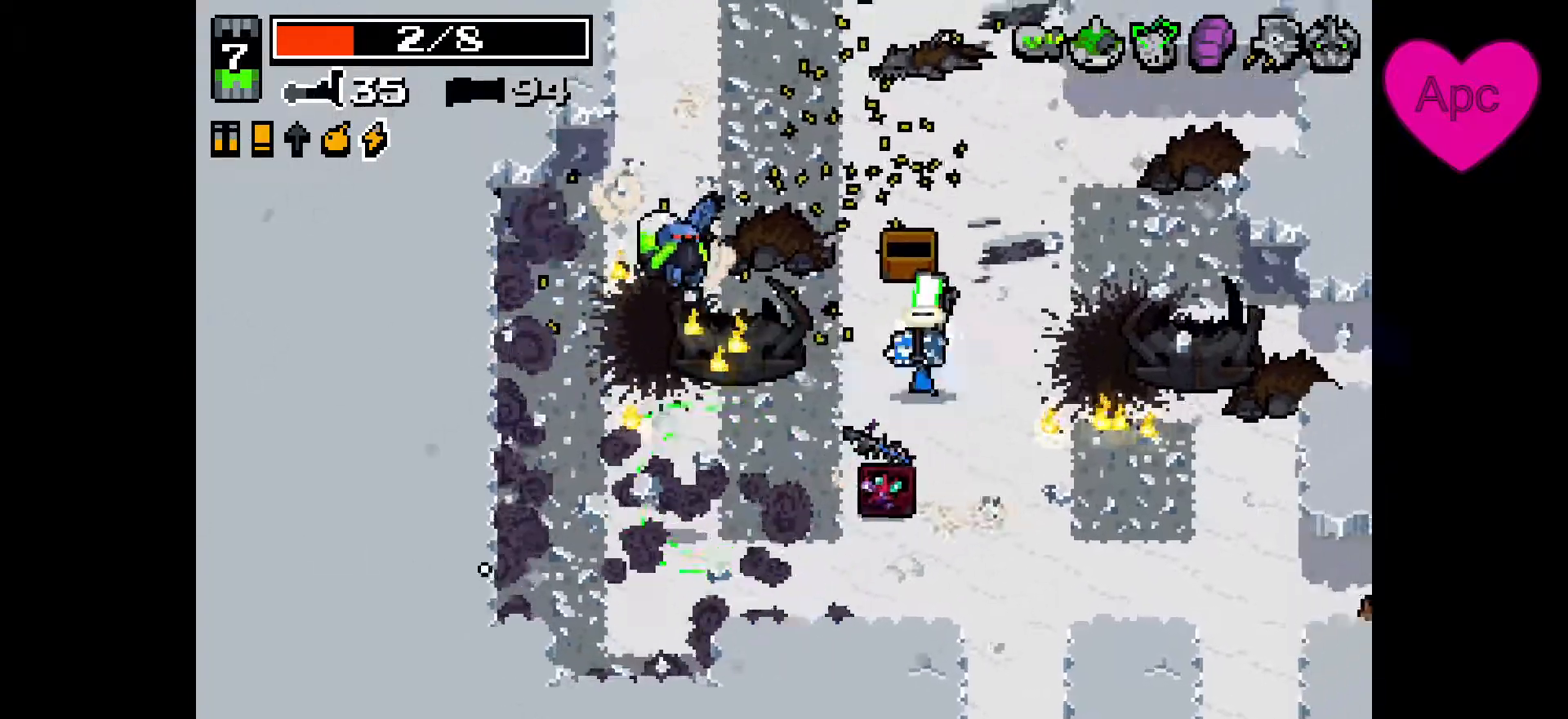
{"keys": ["d"], "mouse": ["right"], "events": [[67, "d", "up"], [167, "s", "down"], [200, "d", "down"], [233, "a", "up"], [267, "s", "up"], [333, "w", "down"], [433, "w", "up"]]}